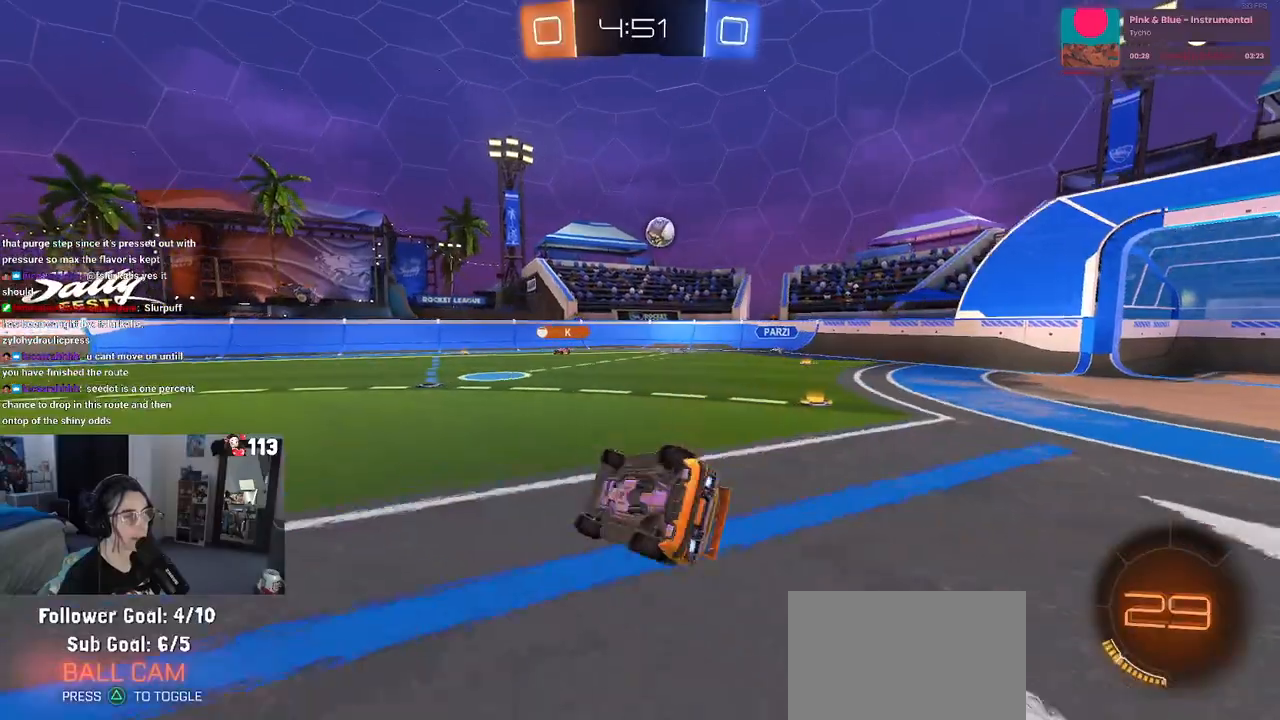
Gameplay with a controller (PlayStation layout); each line is a JSON object with the inputs held at the frame after it. "events" lists button and stick changes between this image and that frame as [ms after this image, input, new state], when the widget could be followed in between.
{"buttons": ["R2"], "left_stick": "left", "right_stick": "center", "events": [[233, "SQUARE", "up"], [283, "left_stick", "left"]]}
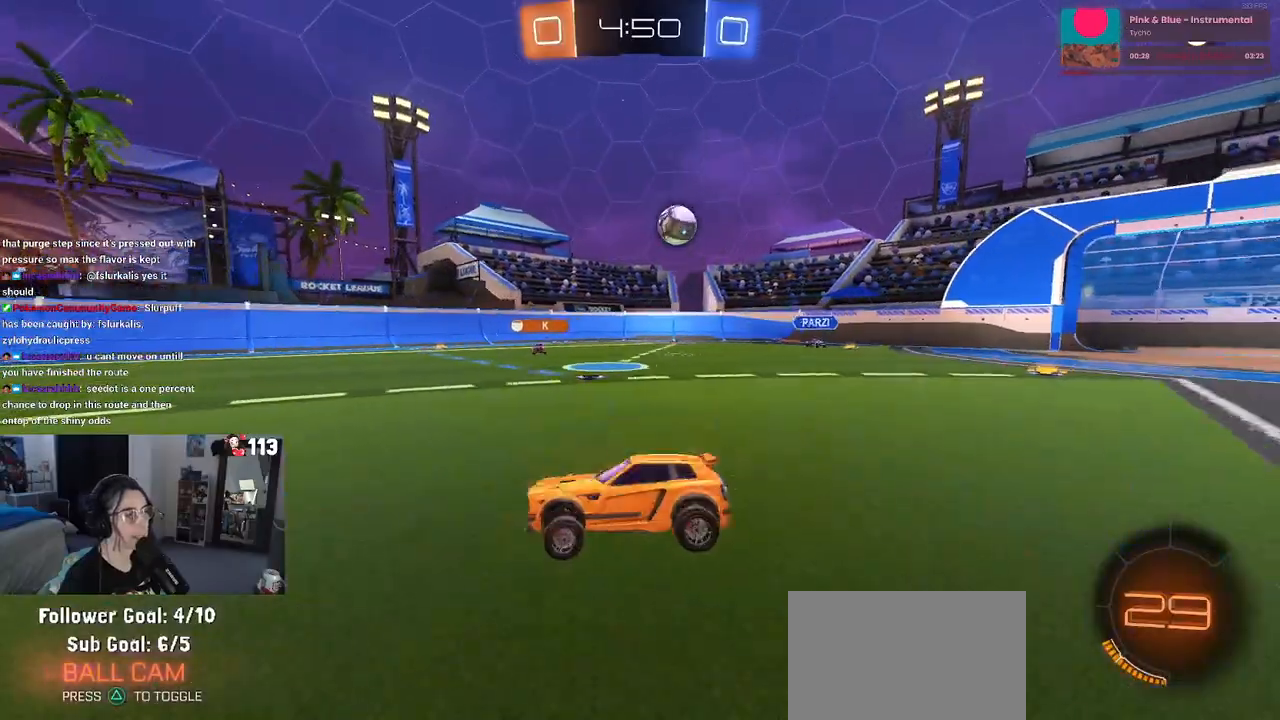
{"buttons": ["R2"], "left_stick": "left", "right_stick": "center", "events": []}
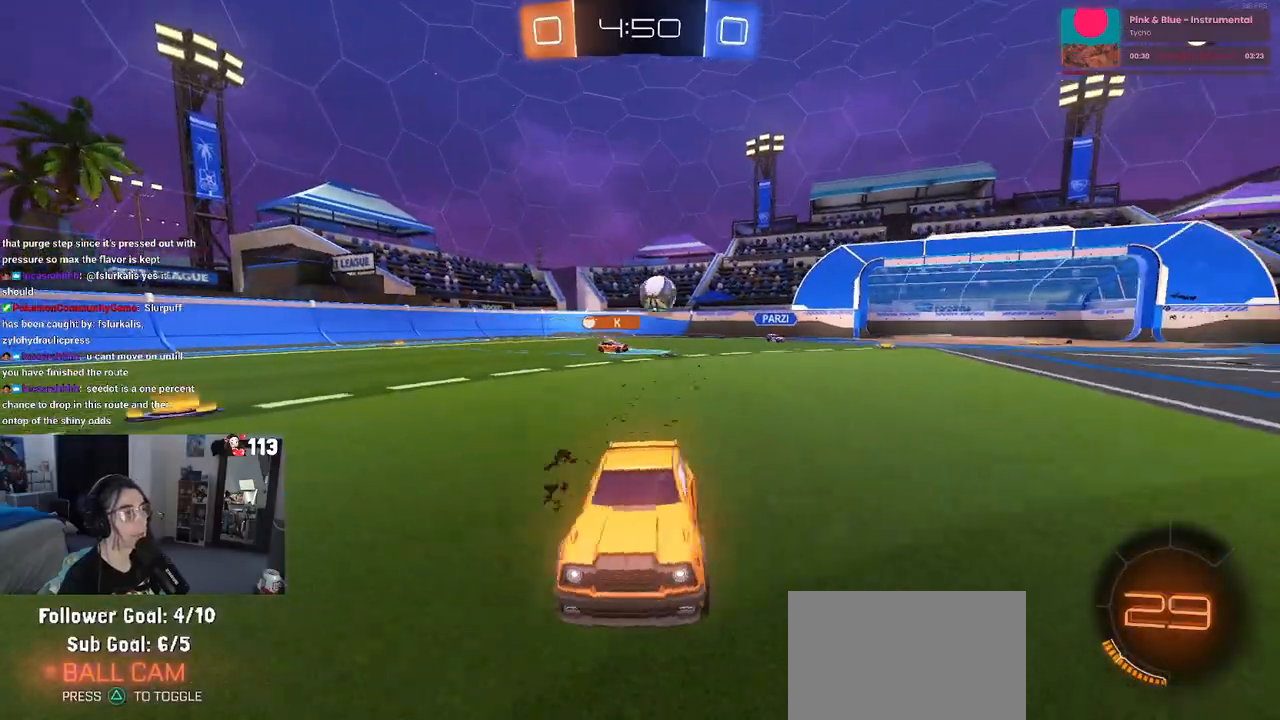
{"buttons": ["R2"], "left_stick": "left", "right_stick": "center", "events": [[67, "left_stick", "center"], [433, "left_stick", "left"]]}
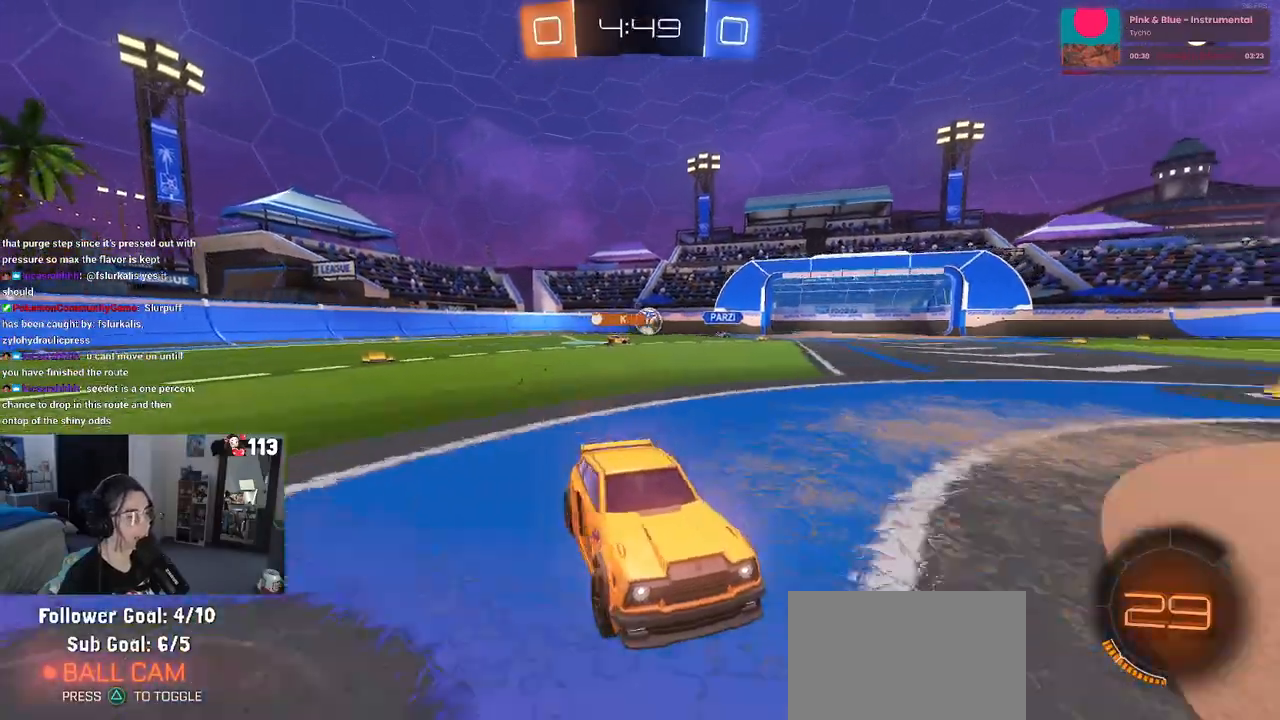
{"buttons": ["R2"], "left_stick": "left", "right_stick": "center", "events": [[33, "SQUARE", "down"], [150, "SQUARE", "up"]]}
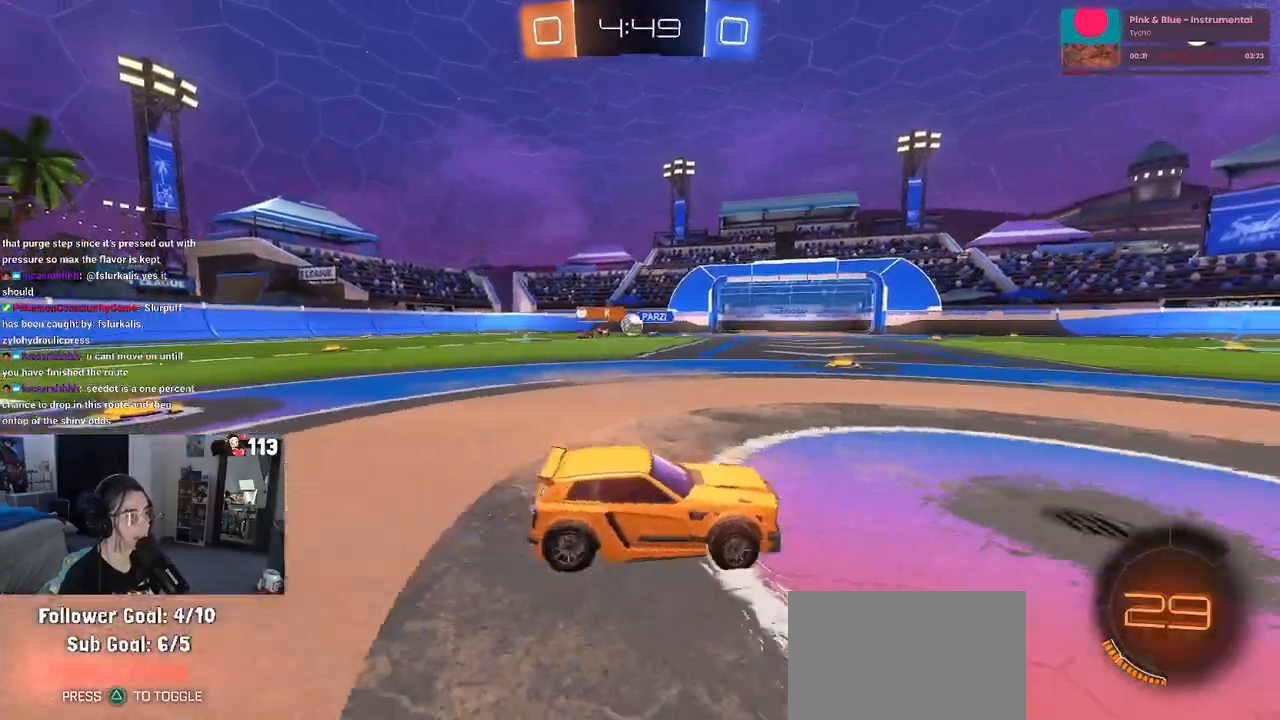
{"buttons": ["R2"], "left_stick": "left", "right_stick": "center", "events": []}
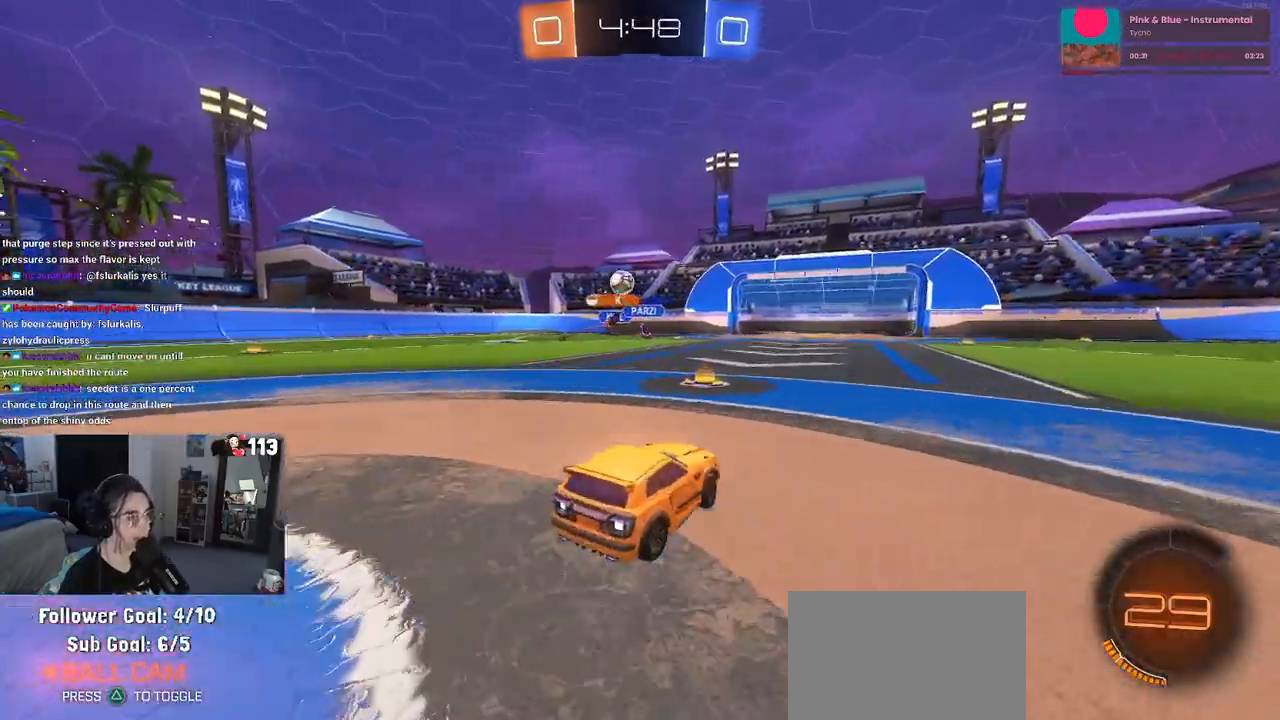
{"buttons": ["CROSS", "R2"], "left_stick": "down", "right_stick": "center", "events": [[367, "left_stick", "center"], [500, "CROSS", "down"], [500, "left_stick", "down"]]}
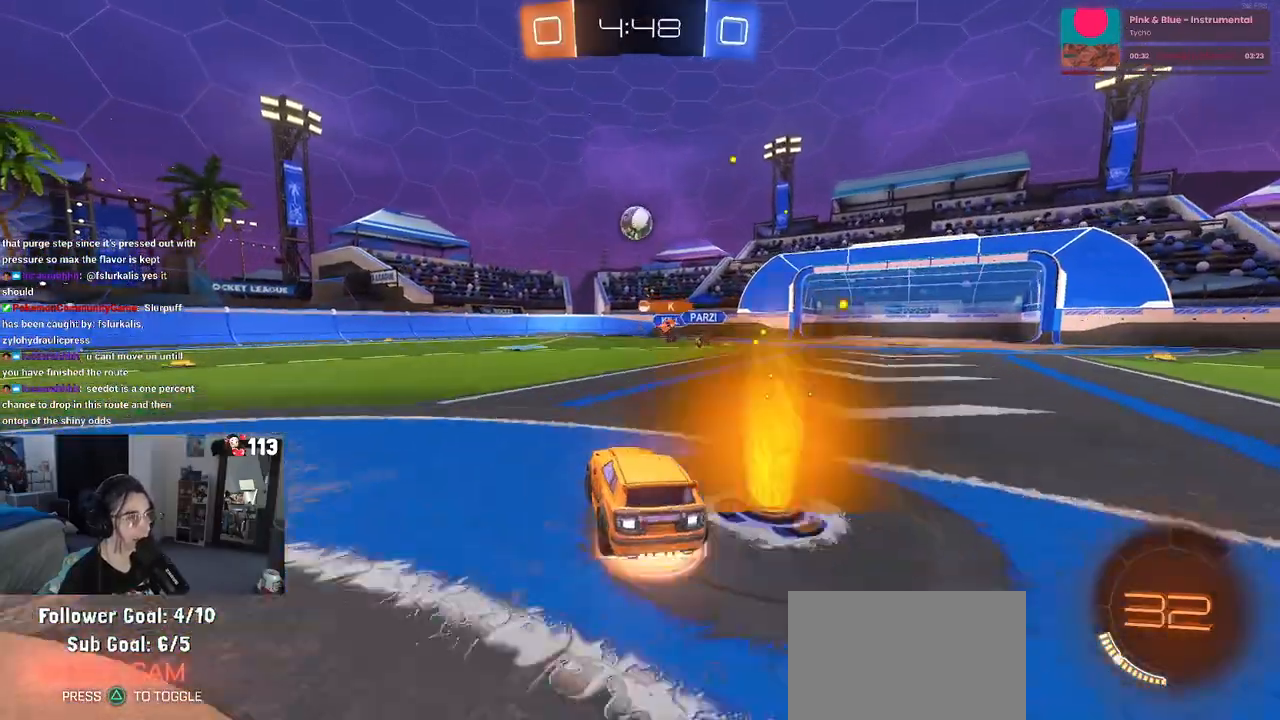
{"buttons": ["L1", "R1", "R2"], "left_stick": "up-right", "right_stick": "center", "events": [[100, "left_stick", "down-right"], [200, "CROSS", "up"], [200, "left_stick", "center"], [250, "CROSS", "down"], [267, "left_stick", "down-right"], [383, "L1", "down"], [433, "R1", "down"], [433, "left_stick", "up-right"], [450, "CROSS", "up"]]}
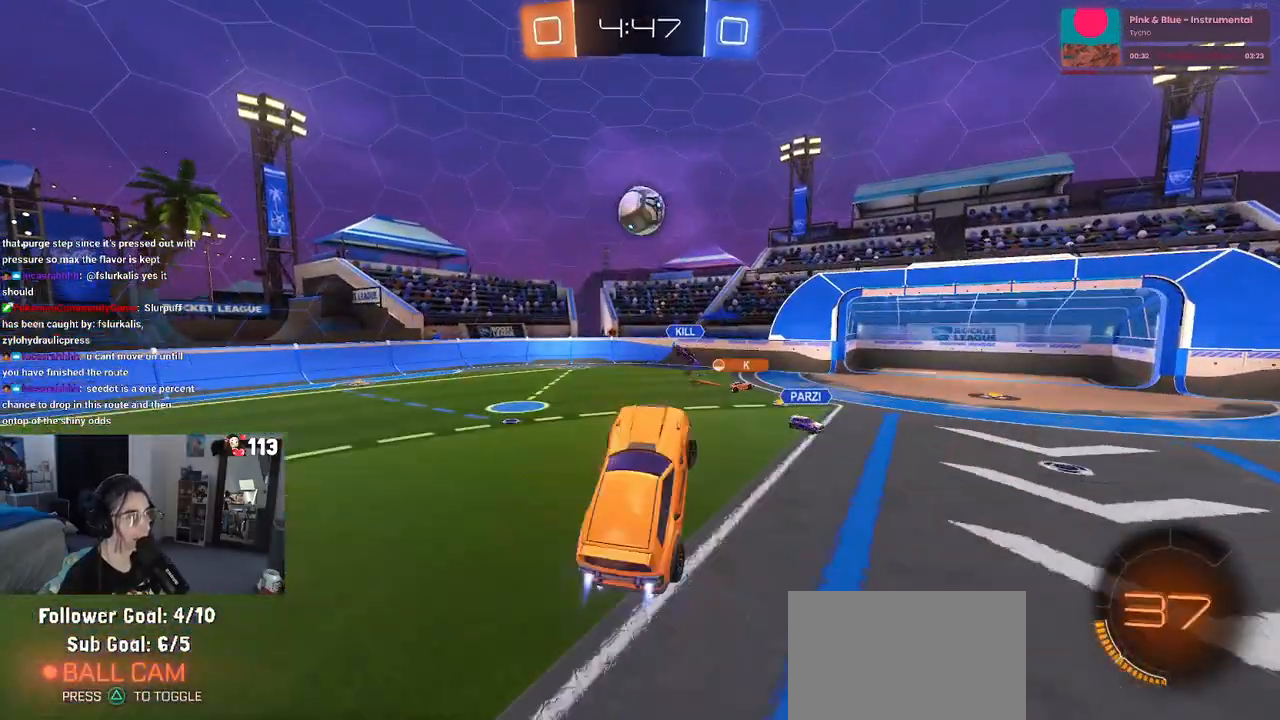
{"buttons": ["L1", "R1", "R2"], "left_stick": "center", "right_stick": "center", "events": [[67, "left_stick", "up-left"], [133, "left_stick", "down-left"], [183, "left_stick", "down"], [283, "left_stick", "down-right"], [467, "left_stick", "center"]]}
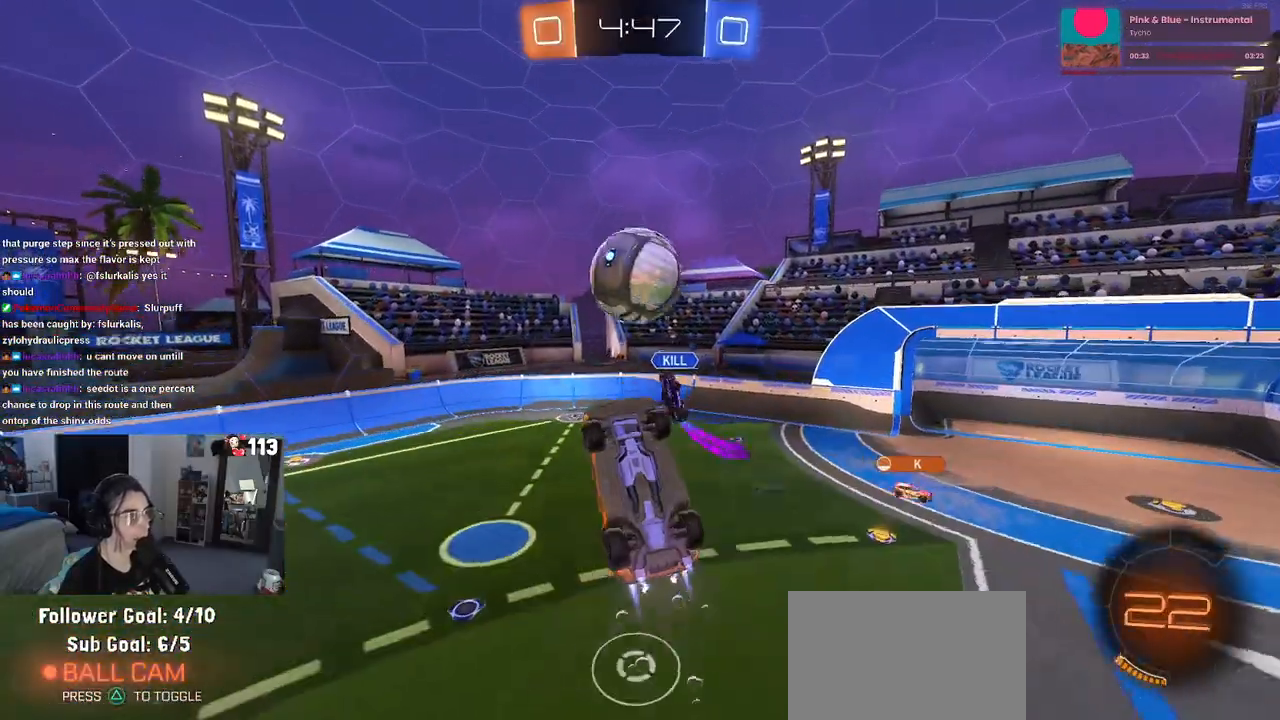
{"buttons": ["L1", "R2"], "left_stick": "up-left", "right_stick": "center", "events": [[50, "left_stick", "up-left"], [100, "left_stick", "up"], [300, "left_stick", "up-left"], [500, "R1", "up"]]}
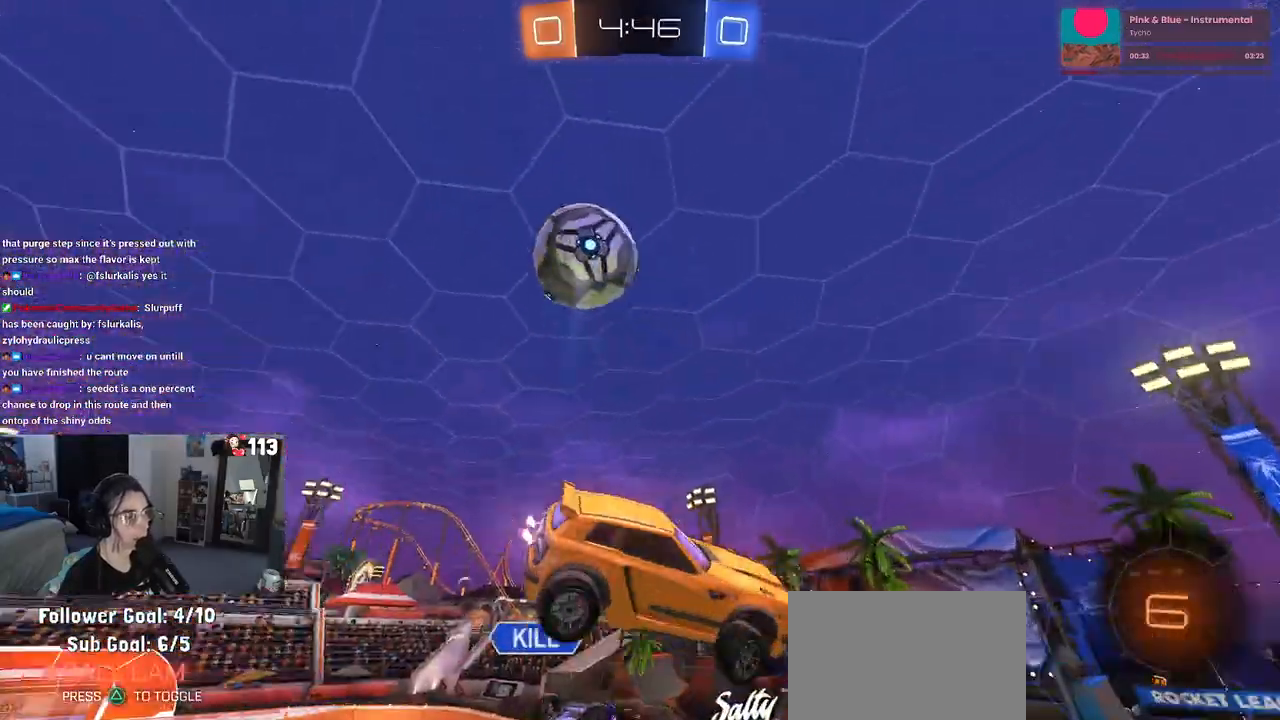
{"buttons": ["R1", "R2"], "left_stick": "center", "right_stick": "center", "events": [[167, "left_stick", "down-left"], [267, "left_stick", "center"], [283, "R1", "down"], [450, "L1", "up"]]}
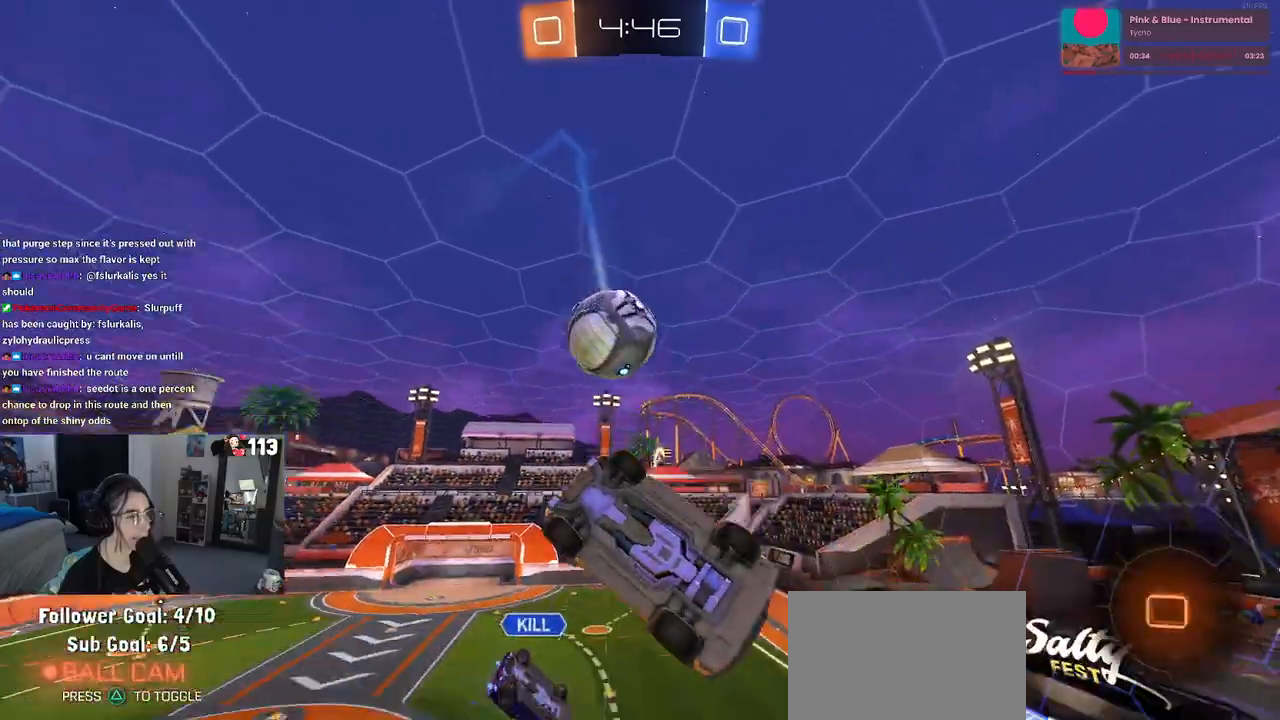
{"buttons": ["R2"], "left_stick": "center", "right_stick": "center", "events": [[33, "left_stick", "down-right"], [233, "left_stick", "center"], [317, "R1", "up"]]}
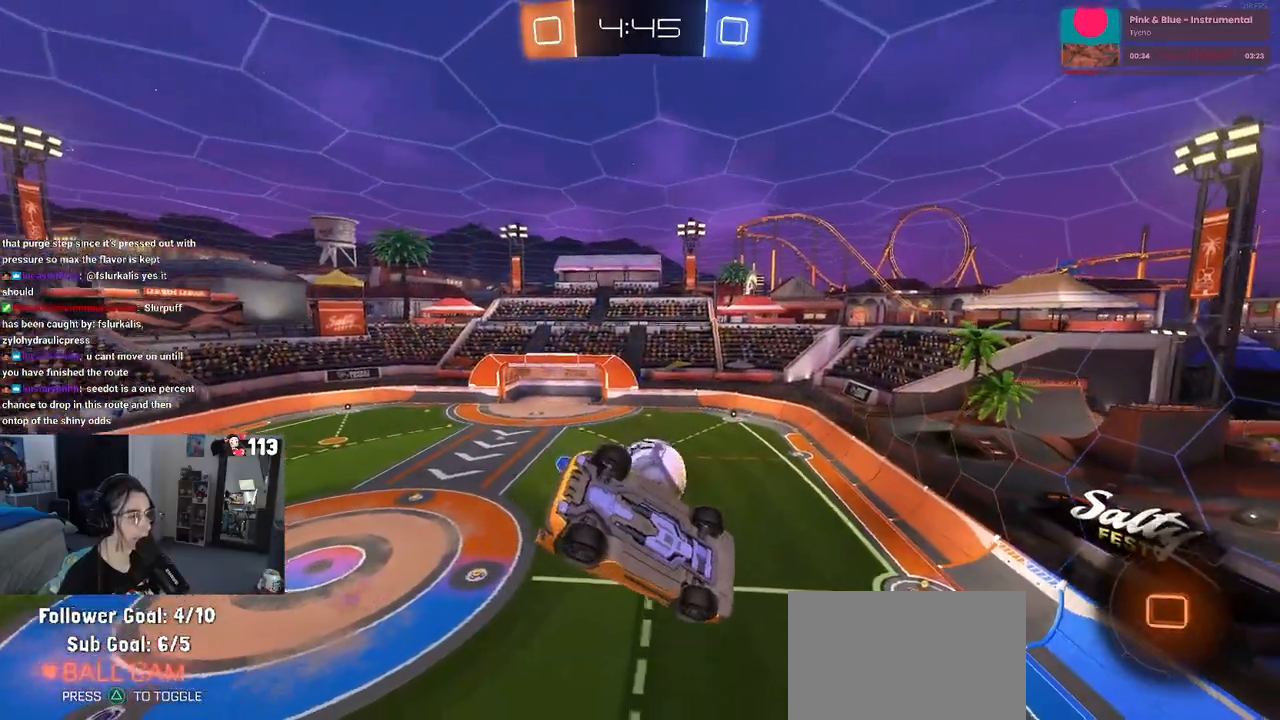
{"buttons": ["R2"], "left_stick": "center", "right_stick": "center", "events": []}
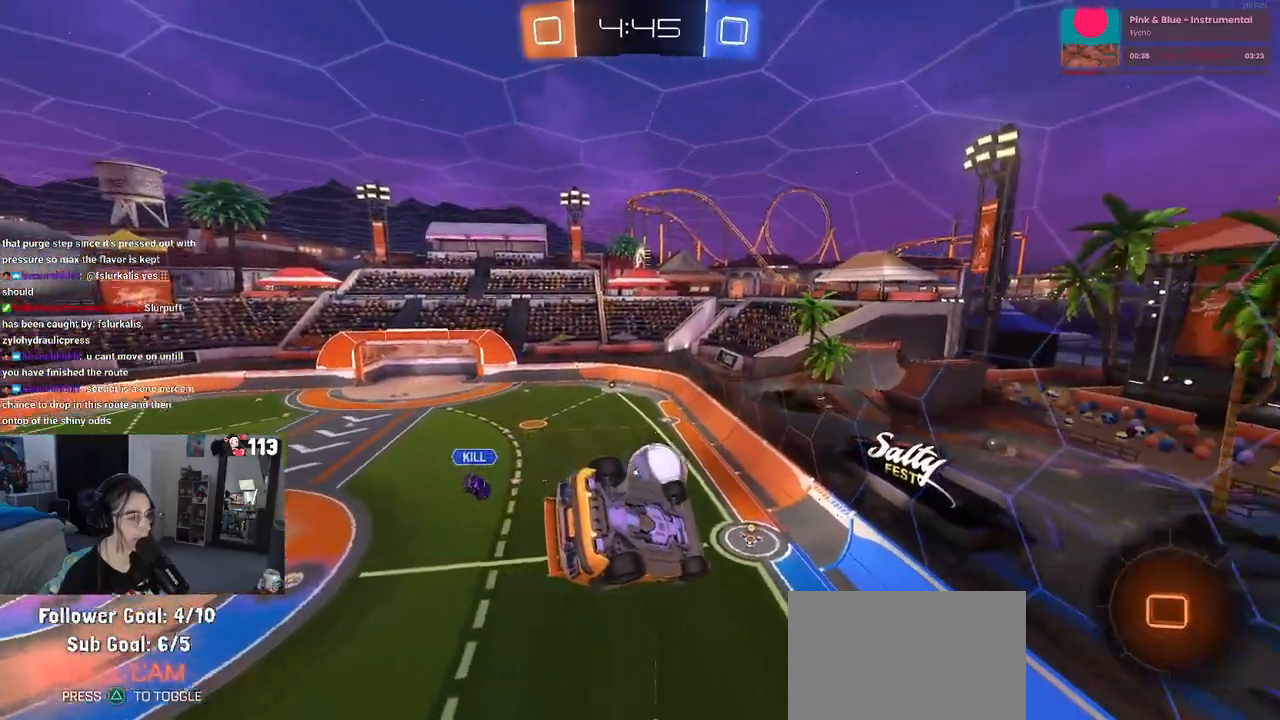
{"buttons": ["R2"], "left_stick": "left", "right_stick": "center", "events": [[50, "left_stick", "right"], [167, "left_stick", "center"], [450, "left_stick", "left"]]}
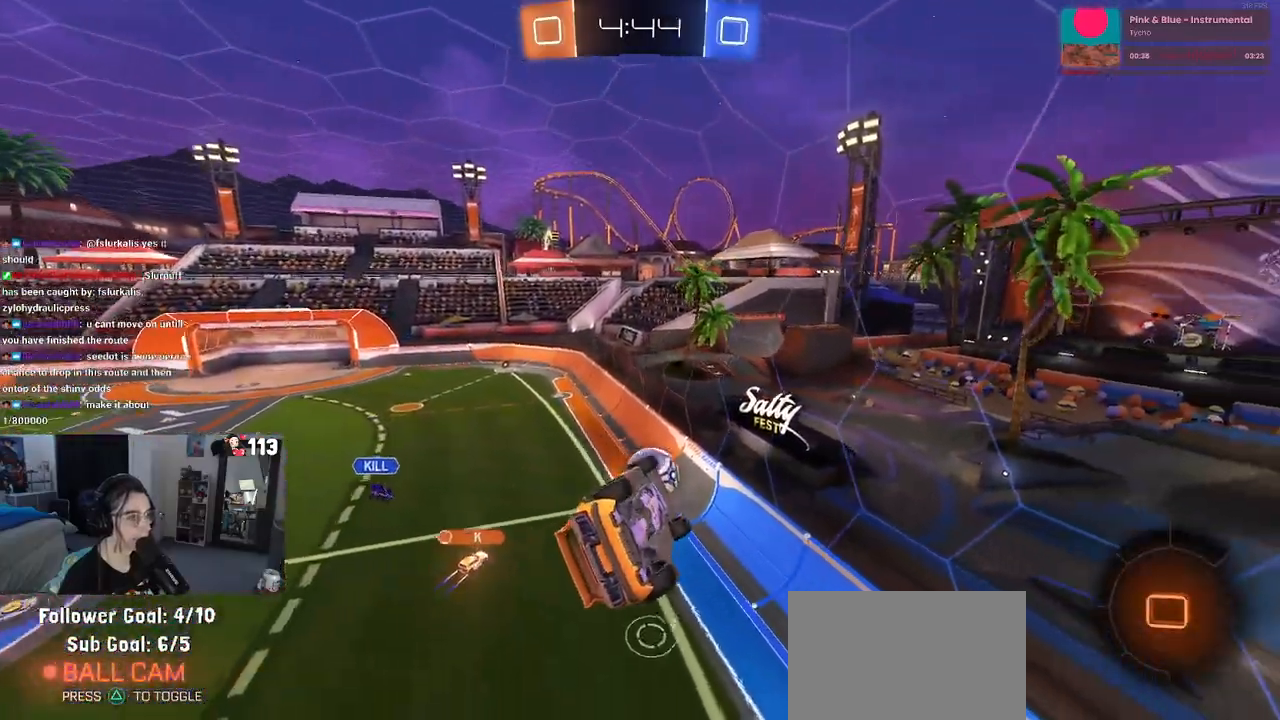
{"buttons": ["R2"], "left_stick": "down", "right_stick": "center", "events": [[50, "left_stick", "center"], [450, "left_stick", "down"]]}
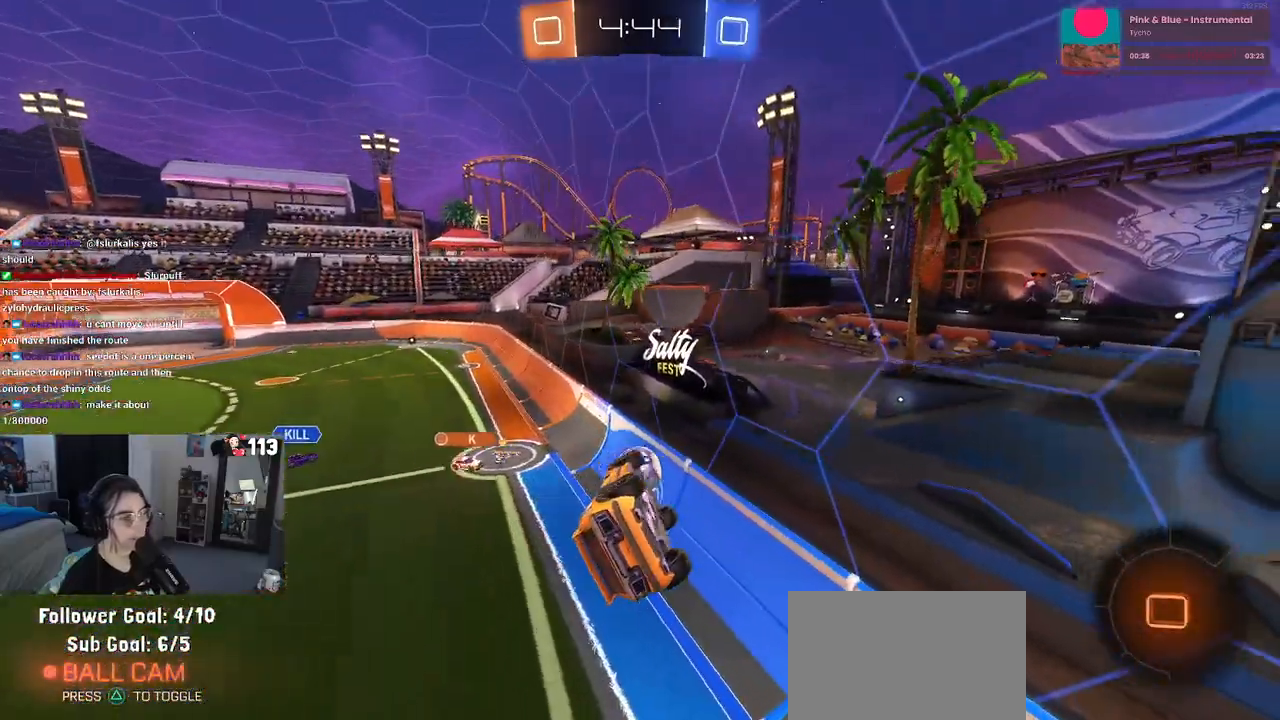
{"buttons": ["R2"], "left_stick": "up-right", "right_stick": "center", "events": [[100, "left_stick", "down-right"], [217, "SQUARE", "down"], [300, "left_stick", "right"], [333, "SQUARE", "up"], [467, "left_stick", "up-right"]]}
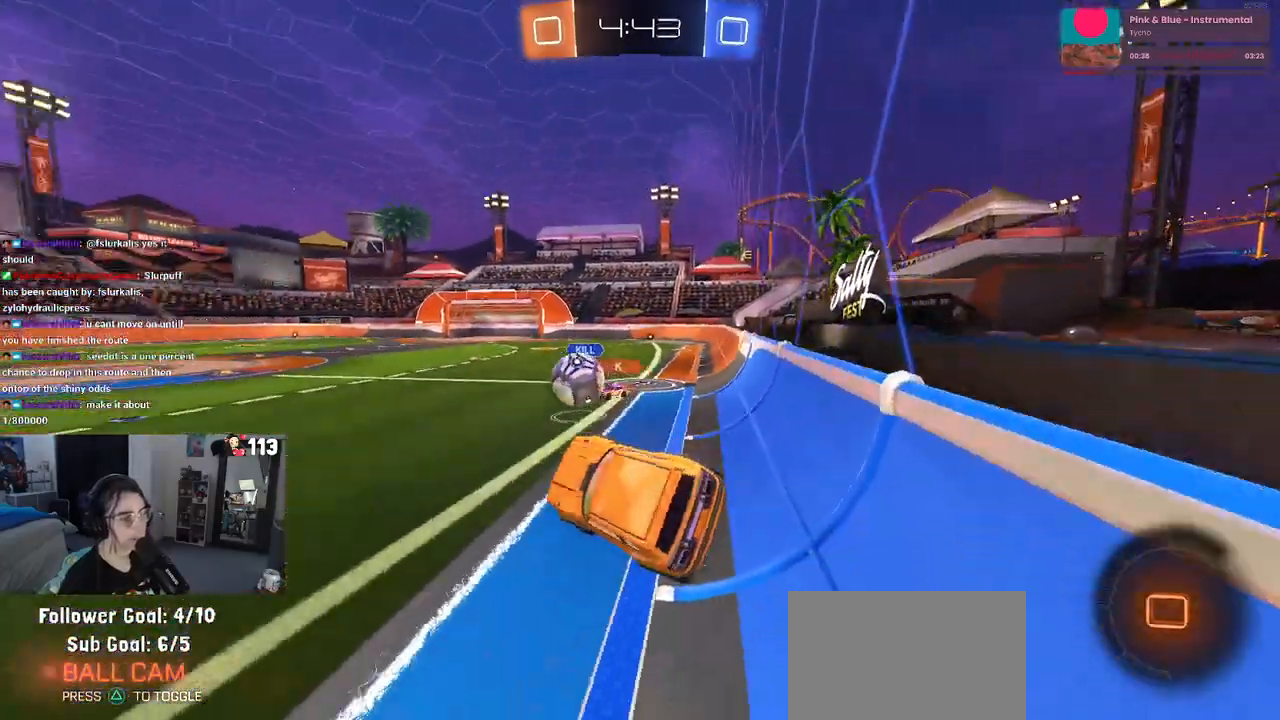
{"buttons": ["R2"], "left_stick": "center", "right_stick": "center", "events": [[167, "left_stick", "center"]]}
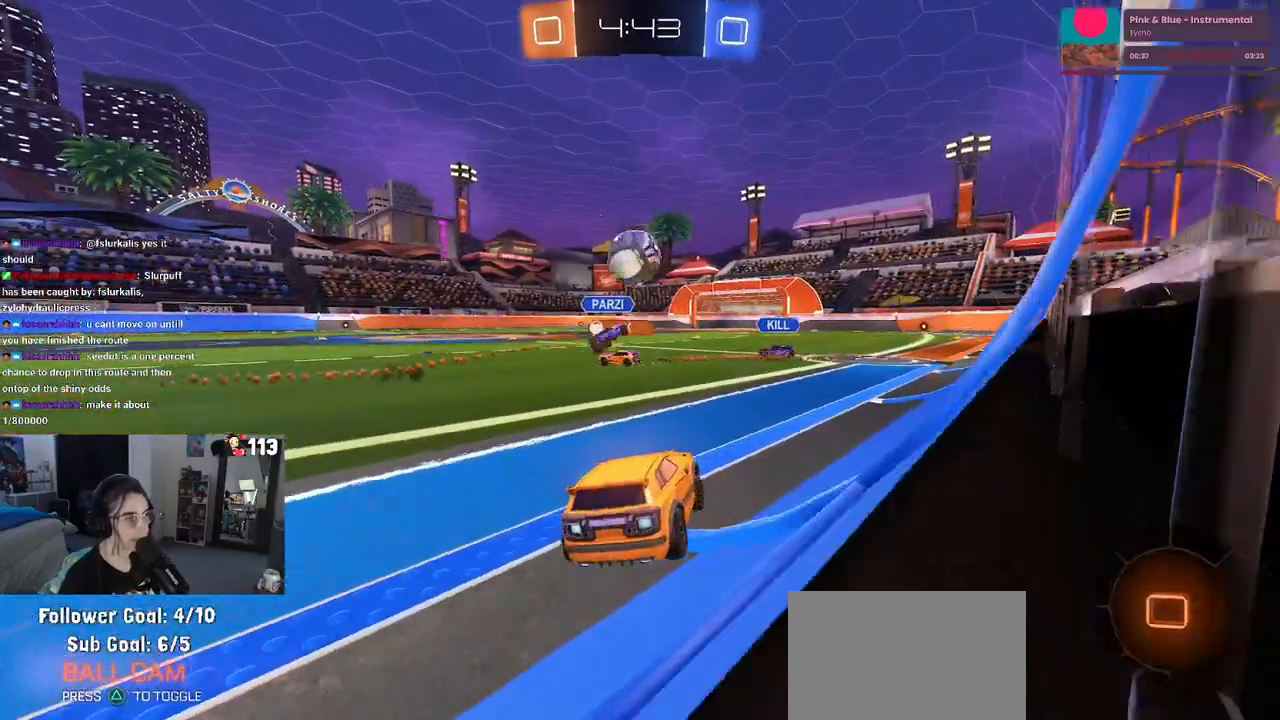
{"buttons": ["R2"], "left_stick": "right", "right_stick": "center", "events": [[333, "left_stick", "right"]]}
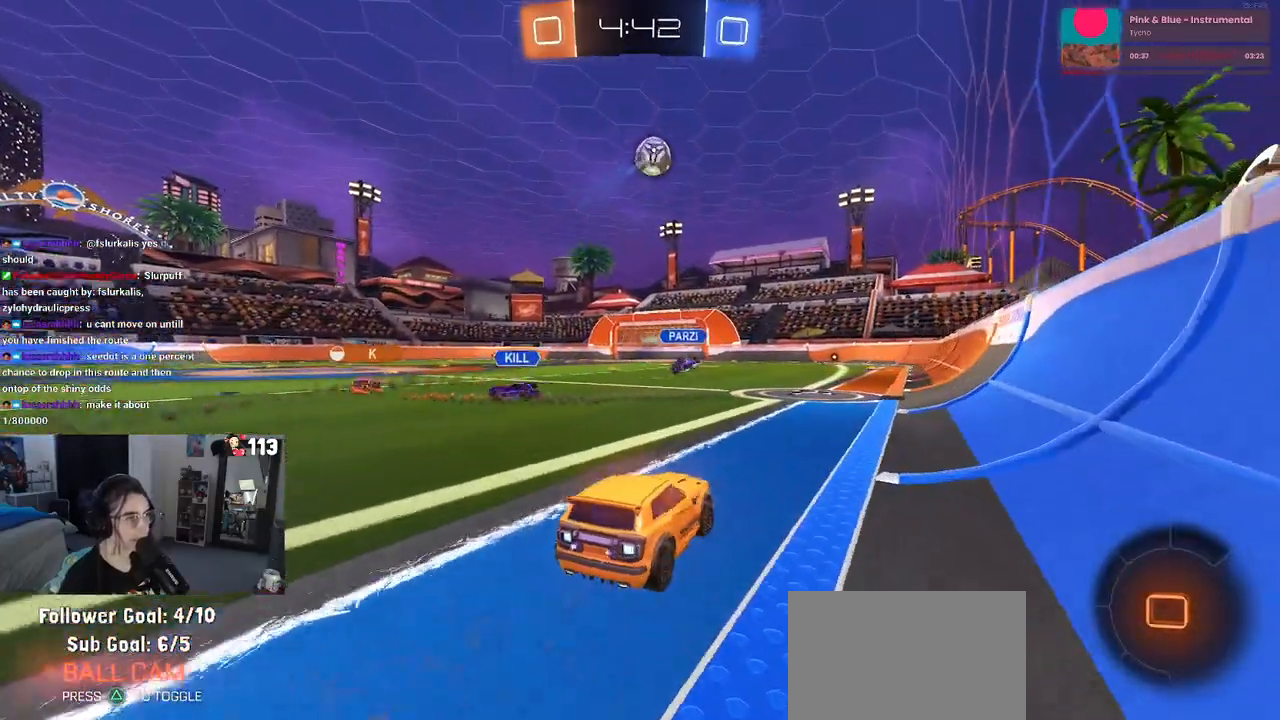
{"buttons": ["CROSS", "R2"], "left_stick": "left", "right_stick": "center", "events": [[50, "left_stick", "center"], [100, "CROSS", "down"], [117, "left_stick", "up"], [183, "left_stick", "up-left"], [283, "CROSS", "up"], [400, "CROSS", "down"], [450, "left_stick", "left"]]}
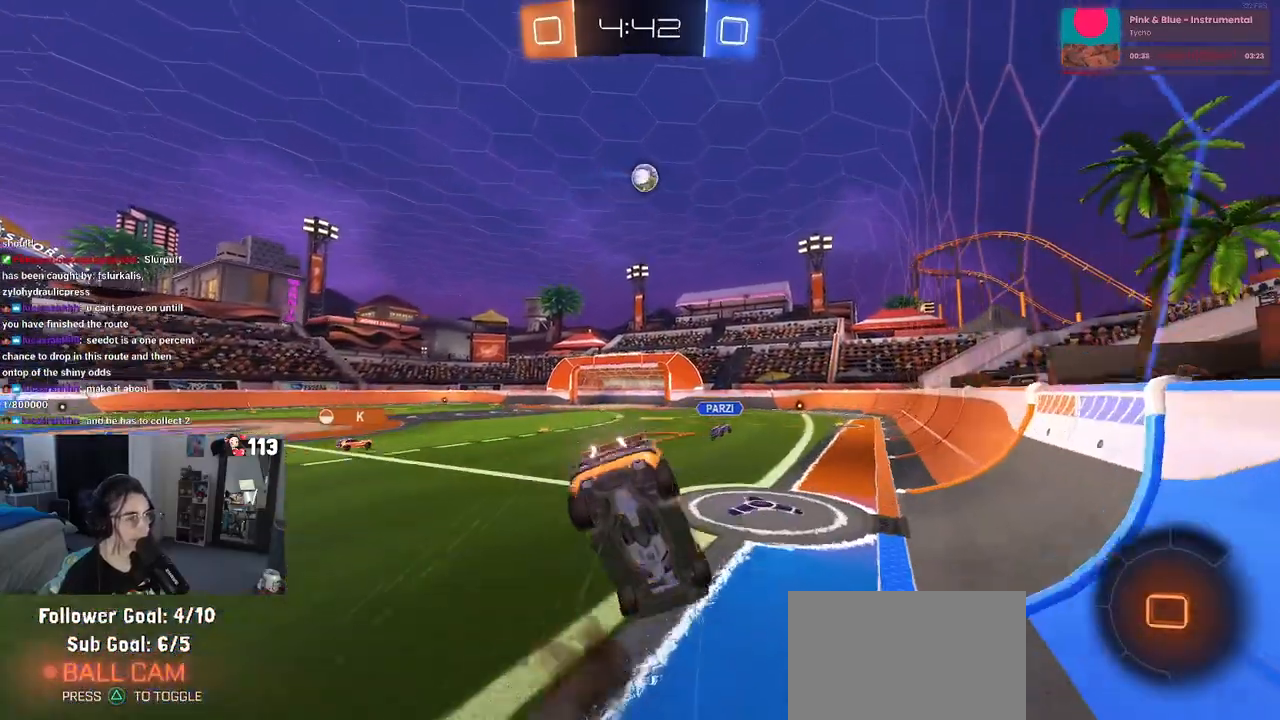
{"buttons": ["SQUARE", "R2"], "left_stick": "left", "right_stick": "center", "events": [[83, "CROSS", "up"], [83, "left_stick", "center"], [167, "TRIANGLE", "down"], [200, "left_stick", "down"], [233, "TRIANGLE", "up"], [367, "left_stick", "left"], [483, "SQUARE", "down"]]}
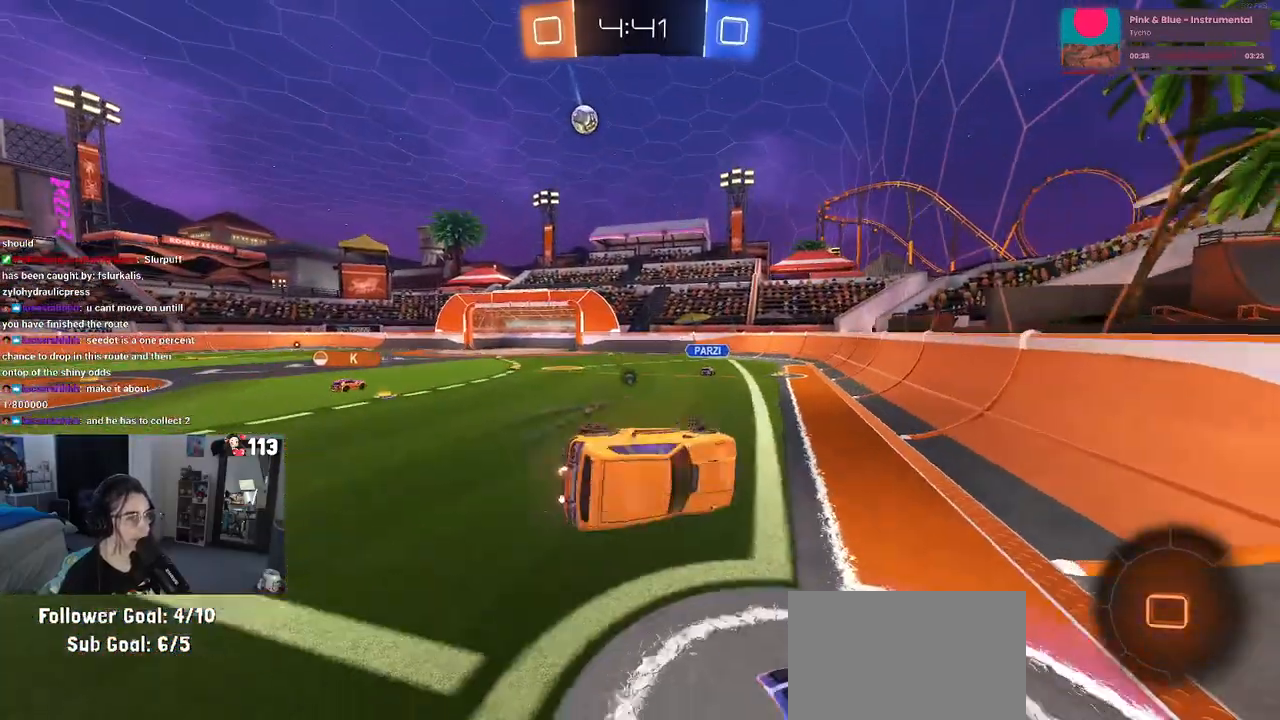
{"buttons": ["R2"], "left_stick": "center", "right_stick": "center", "events": [[83, "left_stick", "down-left"], [133, "SQUARE", "up"], [283, "left_stick", "center"]]}
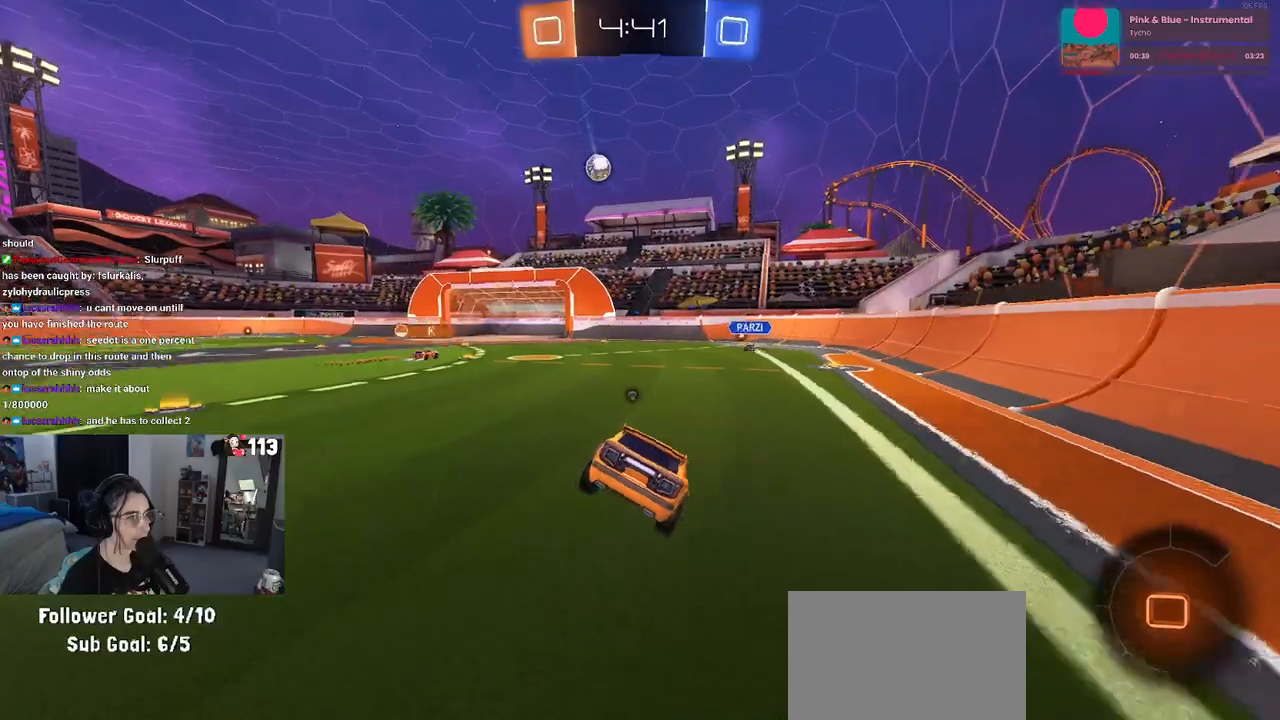
{"buttons": ["R2"], "left_stick": "center", "right_stick": "center", "events": [[33, "left_stick", "down"], [83, "CROSS", "down"], [150, "CROSS", "up"], [383, "left_stick", "center"]]}
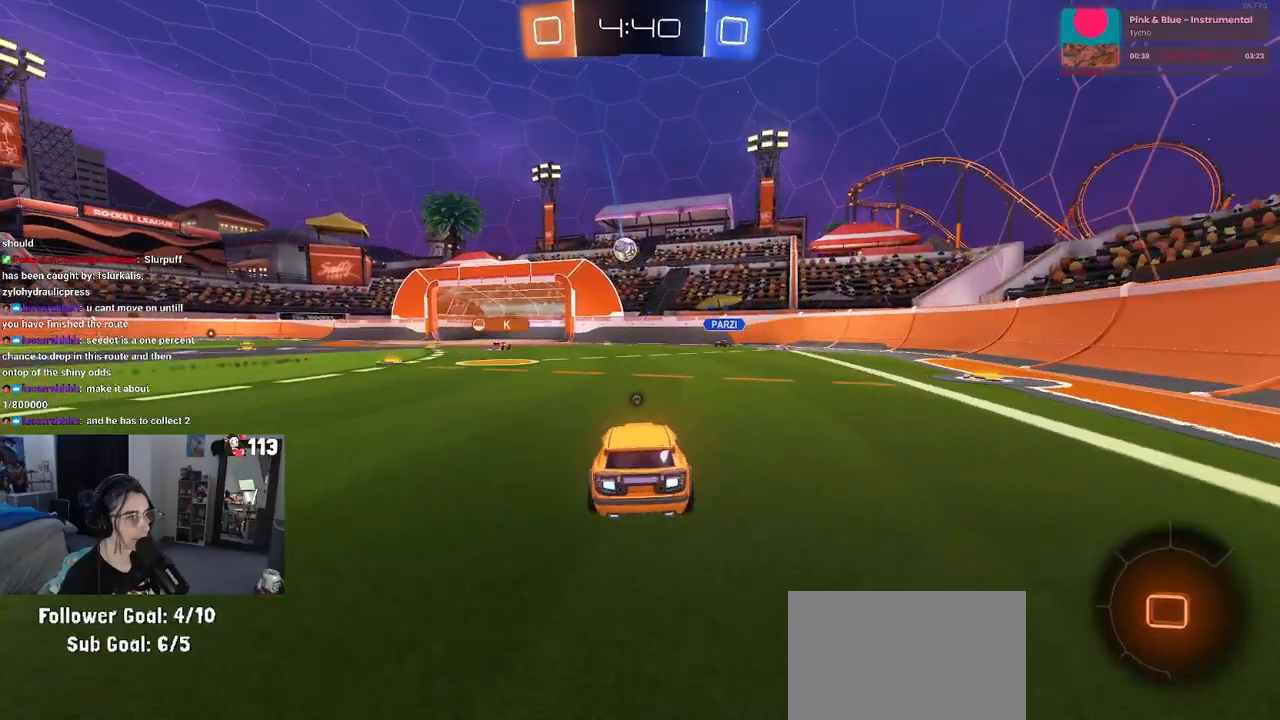
{"buttons": ["R2"], "left_stick": "center", "right_stick": "center", "events": [[50, "TRIANGLE", "down"], [167, "TRIANGLE", "up"]]}
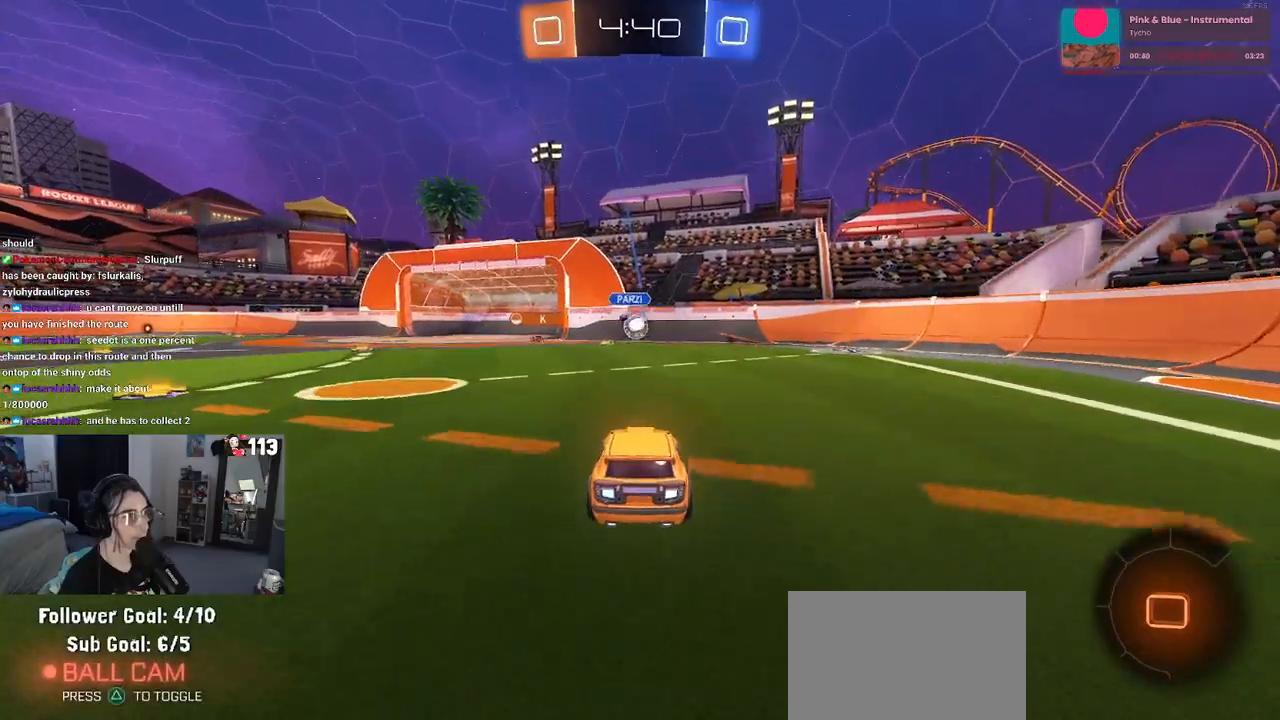
{"buttons": ["R2"], "left_stick": "center", "right_stick": "center", "events": []}
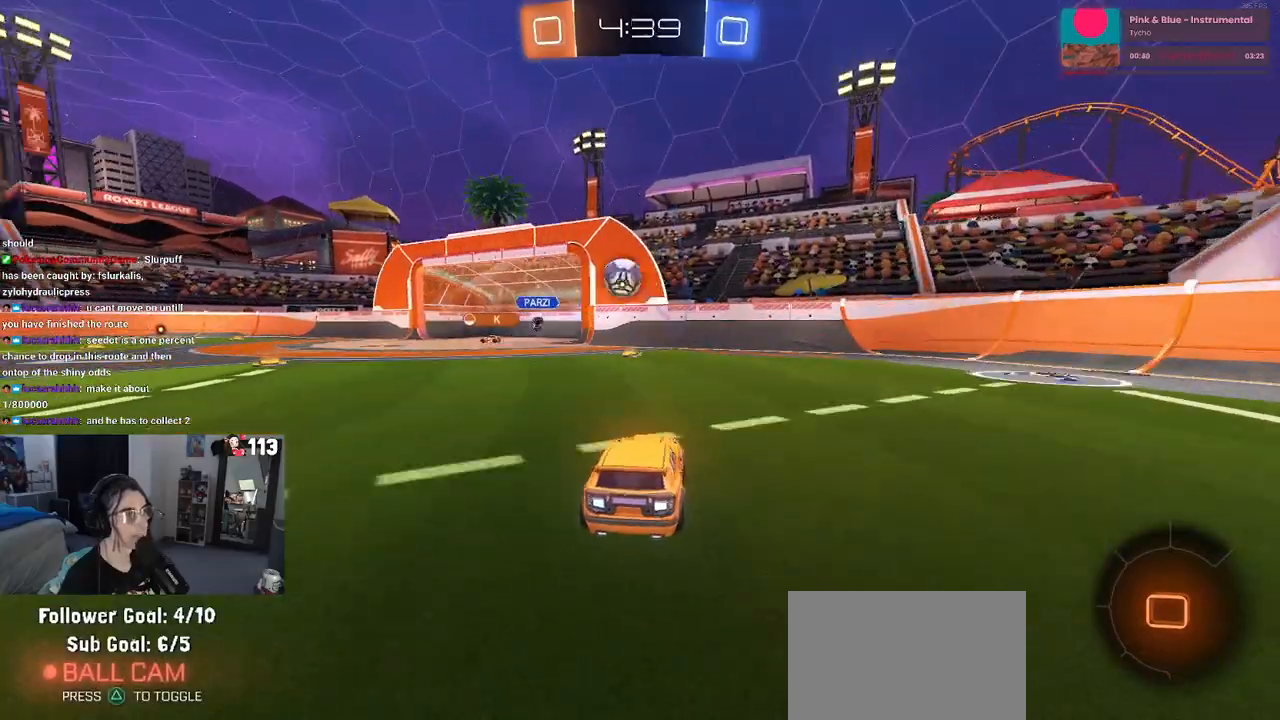
{"buttons": ["R2"], "left_stick": "center", "right_stick": "center", "events": [[250, "left_stick", "left"], [383, "left_stick", "center"]]}
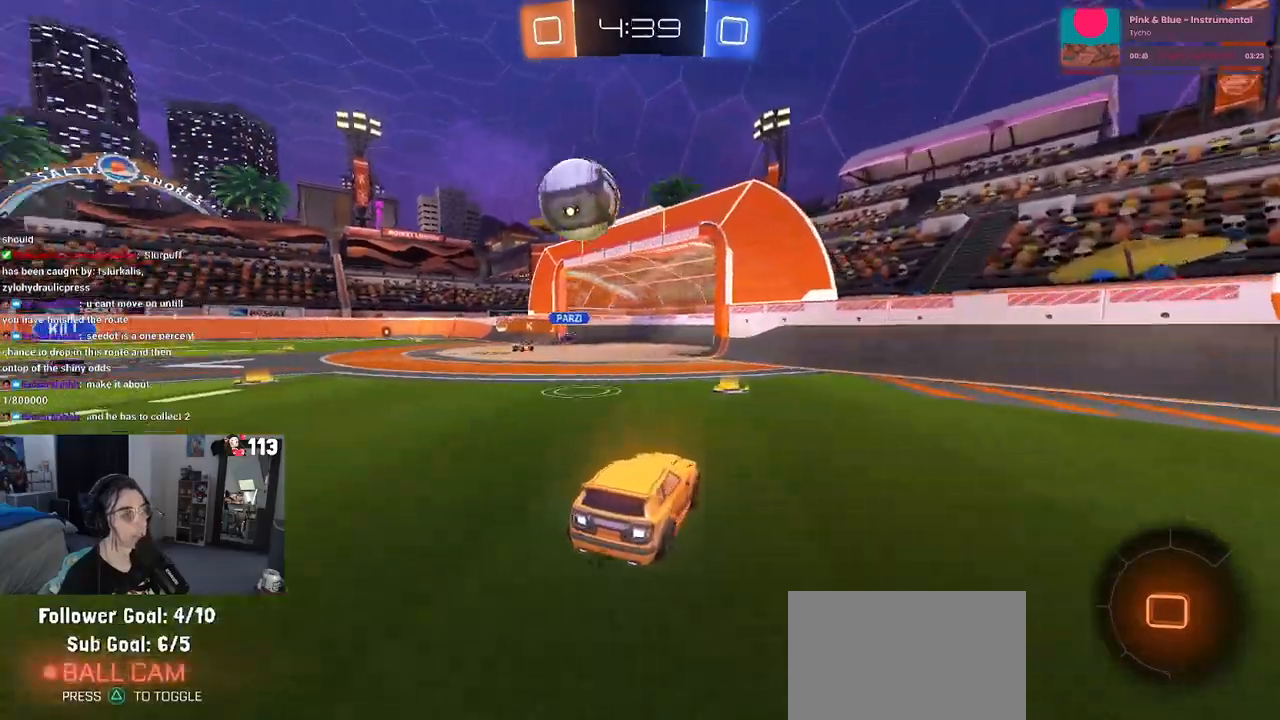
{"buttons": ["R2"], "left_stick": "center", "right_stick": "center", "events": [[283, "left_stick", "left"], [350, "left_stick", "center"]]}
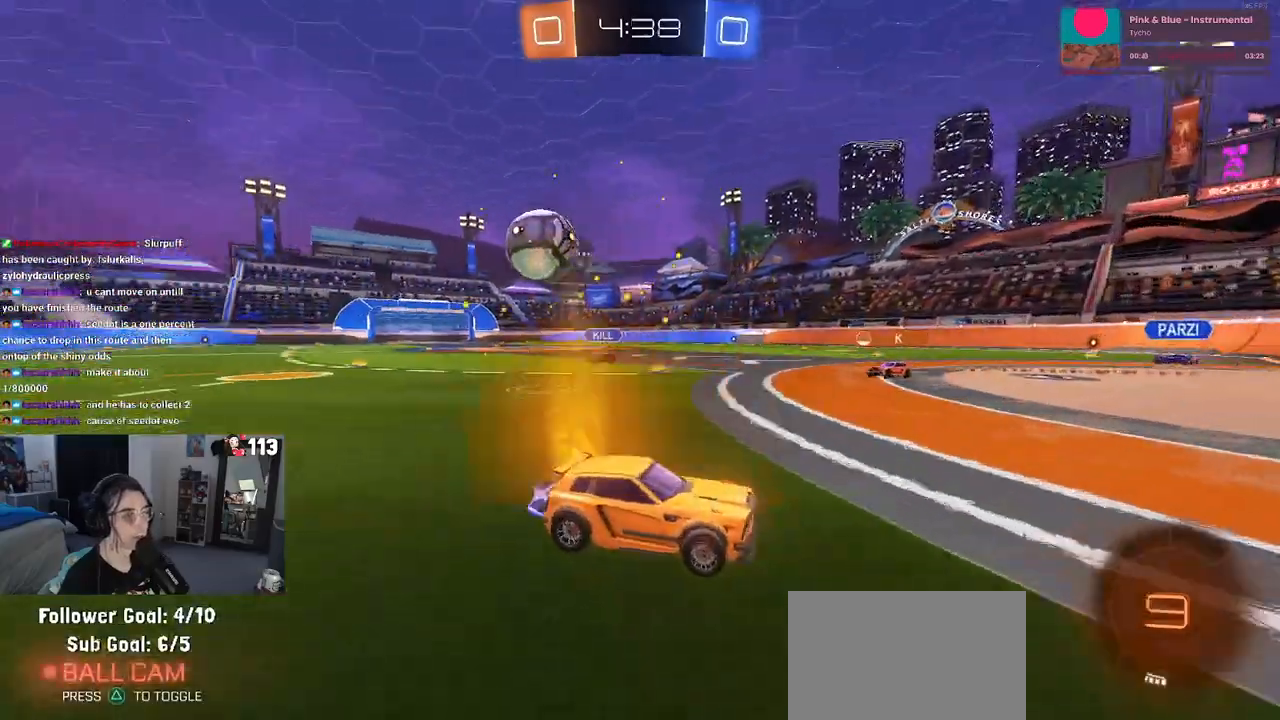
{"buttons": ["R2"], "left_stick": "right", "right_stick": "center", "events": [[33, "left_stick", "down-right"], [133, "SQUARE", "down"], [233, "left_stick", "right"], [283, "SQUARE", "up"]]}
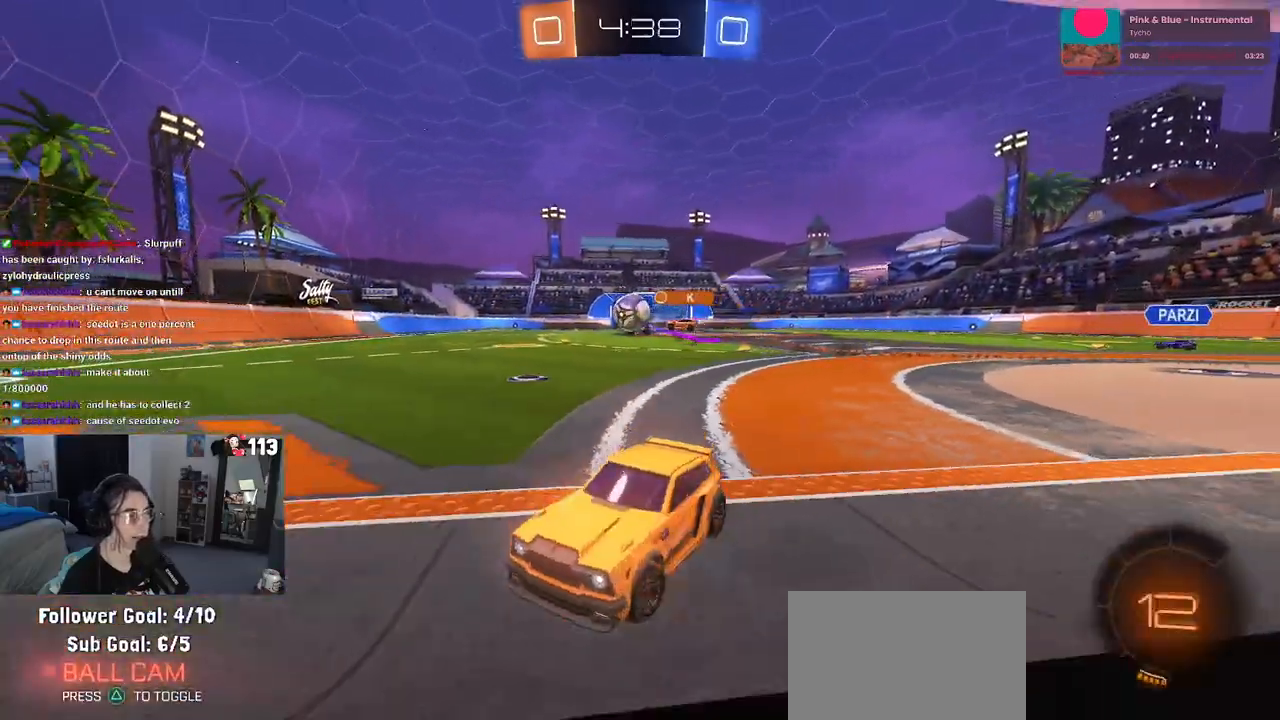
{"buttons": ["R2"], "left_stick": "down-right", "right_stick": "center", "events": [[383, "left_stick", "center"], [500, "left_stick", "down-right"]]}